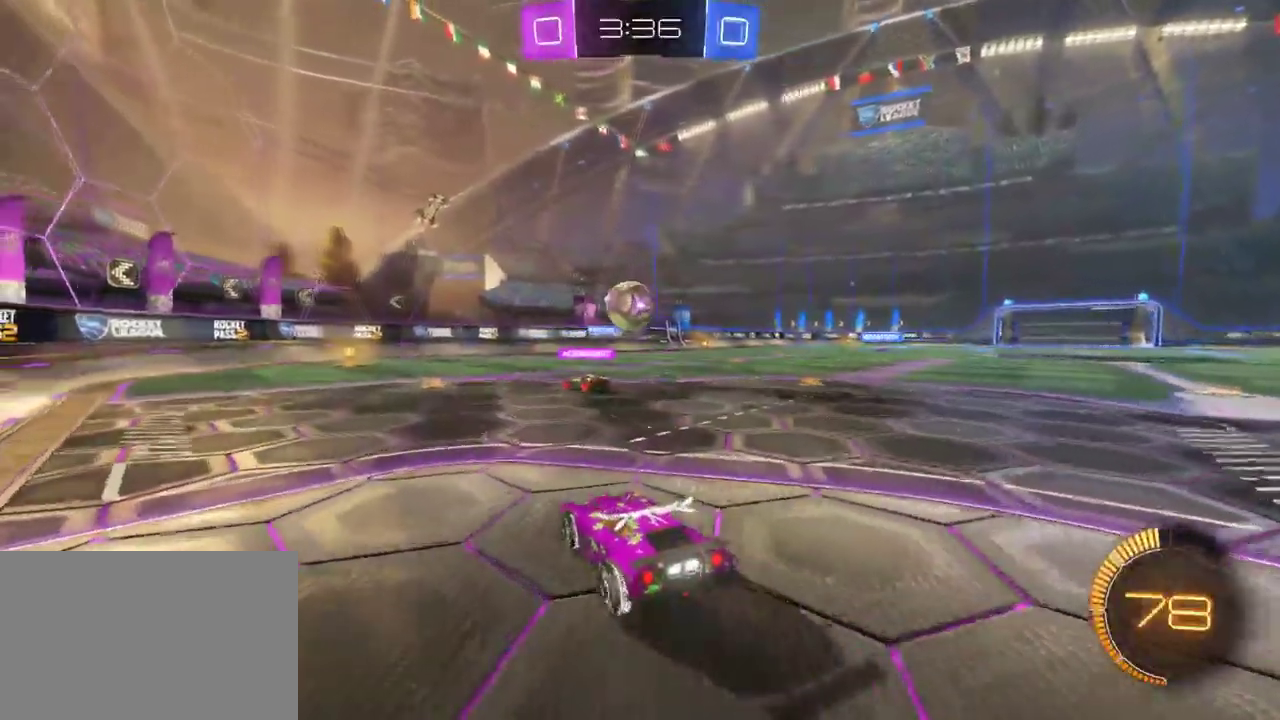
Gameplay with a controller (PlayStation layout); each line is a JSON object with the inputs held at the frame after it. "events" lists button and stick changes between this image and that frame as [ms after this image, input, new state], when the widget could be followed in between. This document gives stick clicks only as held states, not as events.
{"buttons": [], "left_stick": "center", "right_stick": "center", "events": [[250, "R2", "up"]]}
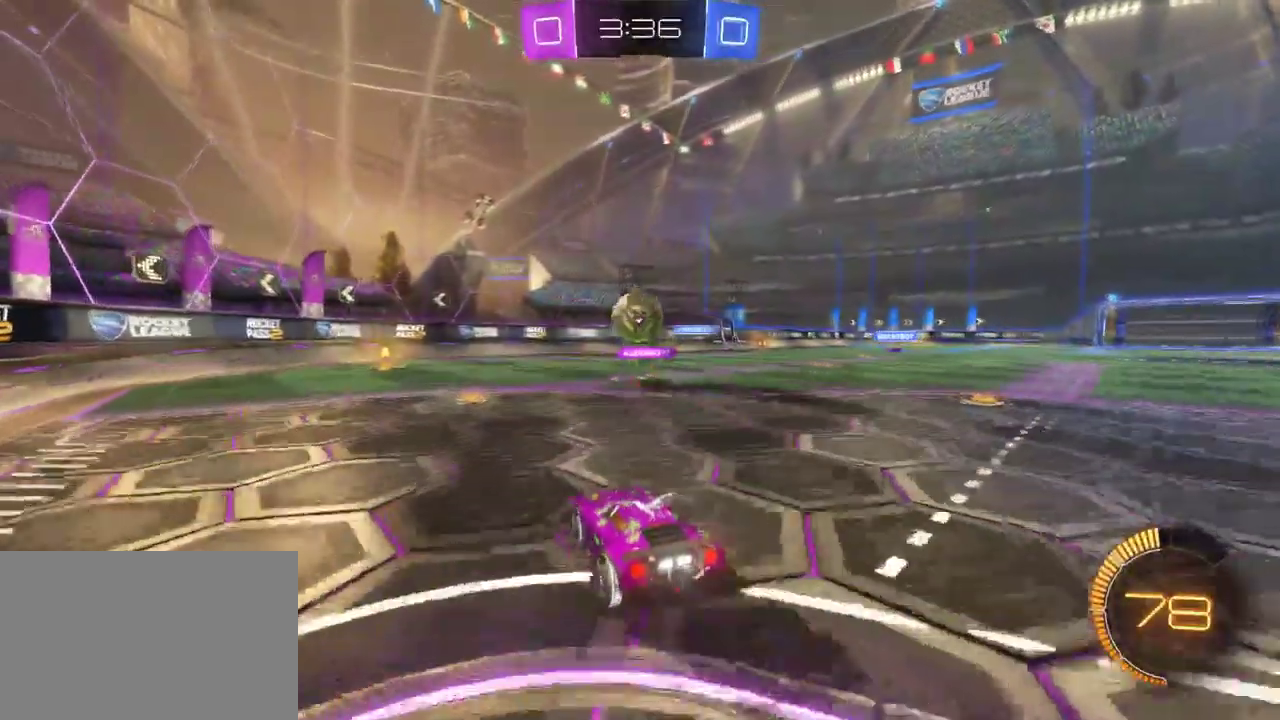
{"buttons": ["R2"], "left_stick": "center", "right_stick": "center", "events": [[83, "R2", "down"], [167, "left_stick", "left"], [267, "left_stick", "center"]]}
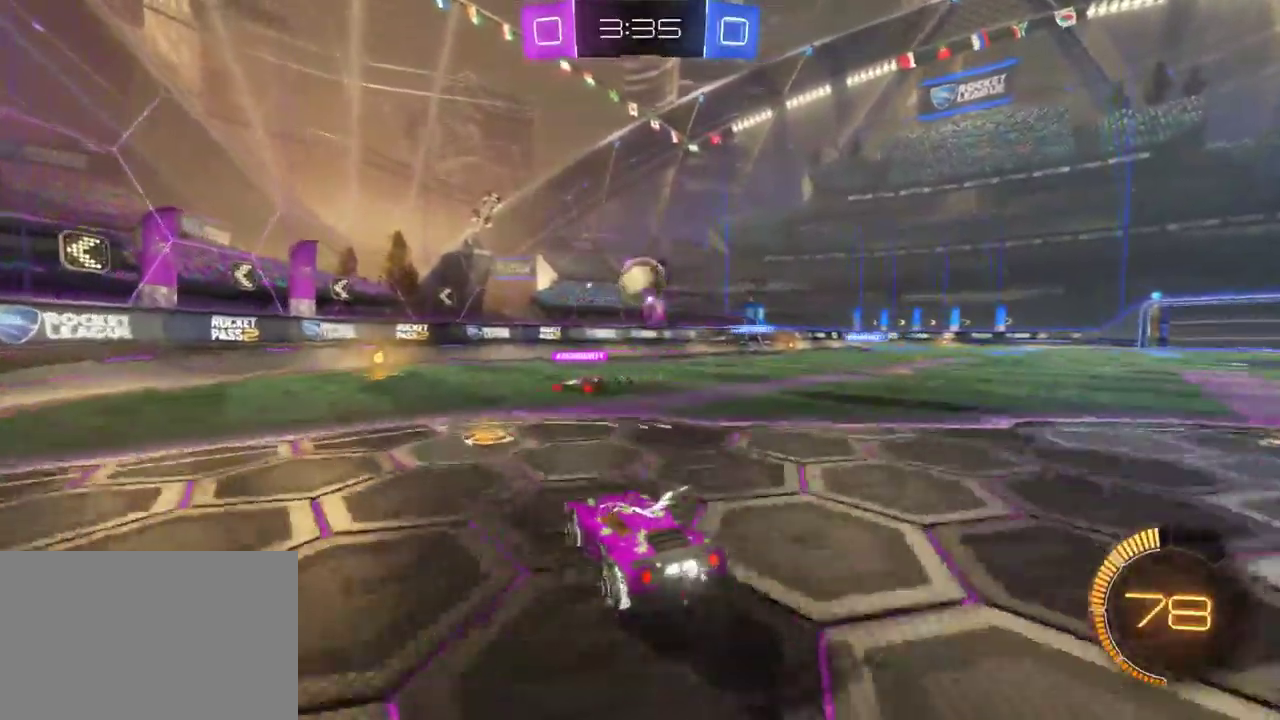
{"buttons": ["SQUARE", "R2"], "left_stick": "left", "right_stick": "center", "events": [[33, "left_stick", "left"], [467, "SQUARE", "down"]]}
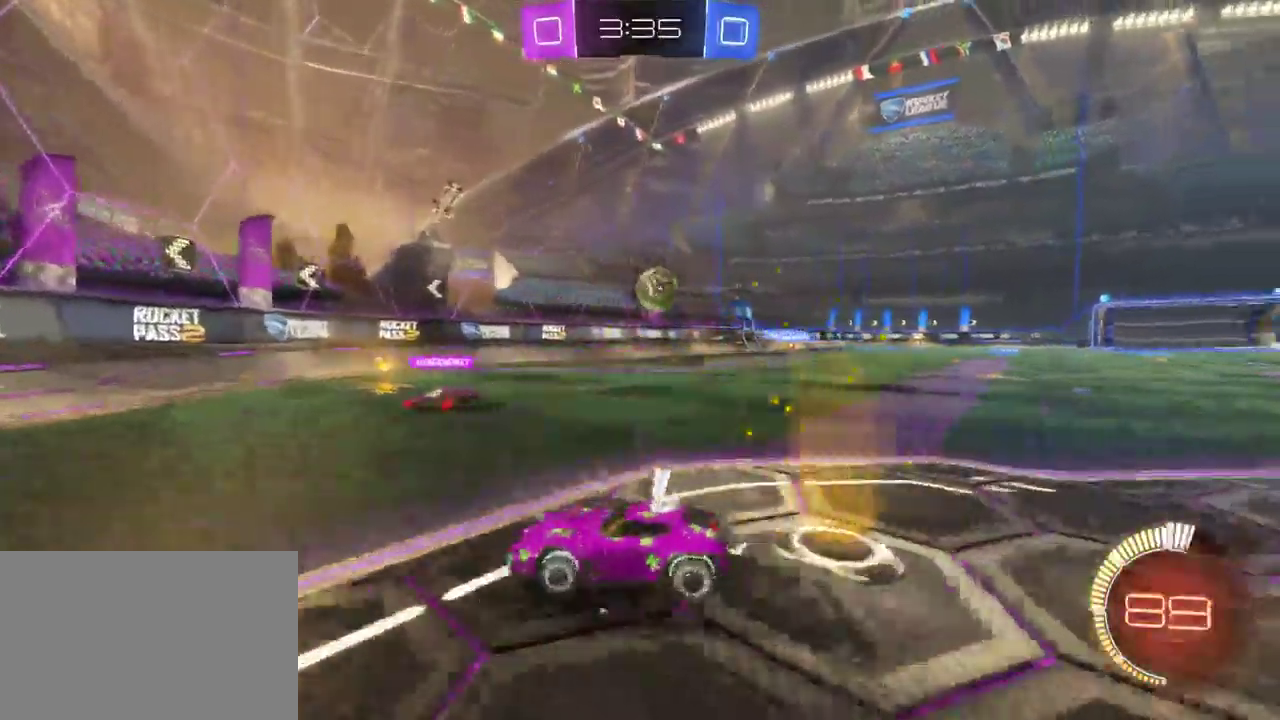
{"buttons": ["R2"], "left_stick": "left", "right_stick": "center", "events": [[67, "SQUARE", "up"], [167, "SQUARE", "down"], [283, "SQUARE", "up"]]}
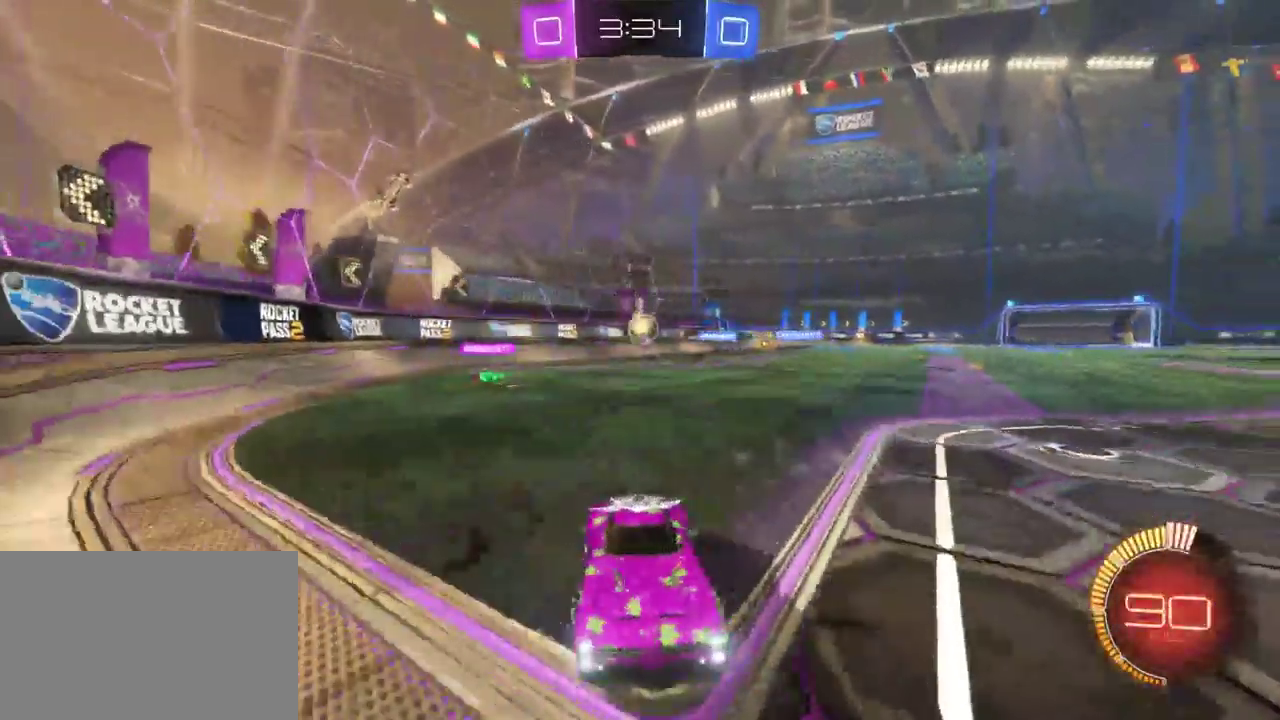
{"buttons": ["R2"], "left_stick": "center", "right_stick": "center", "events": [[317, "left_stick", "center"]]}
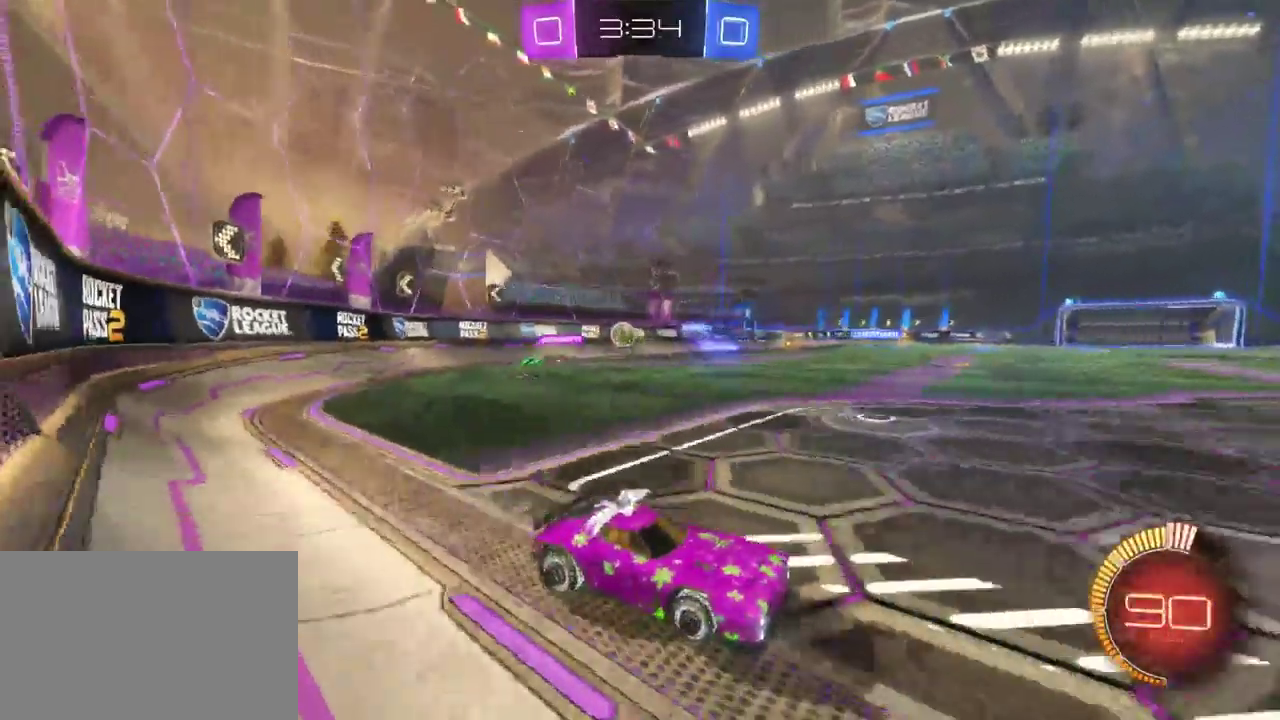
{"buttons": ["R2"], "left_stick": "center", "right_stick": "center", "events": [[167, "left_stick", "left"], [433, "left_stick", "center"]]}
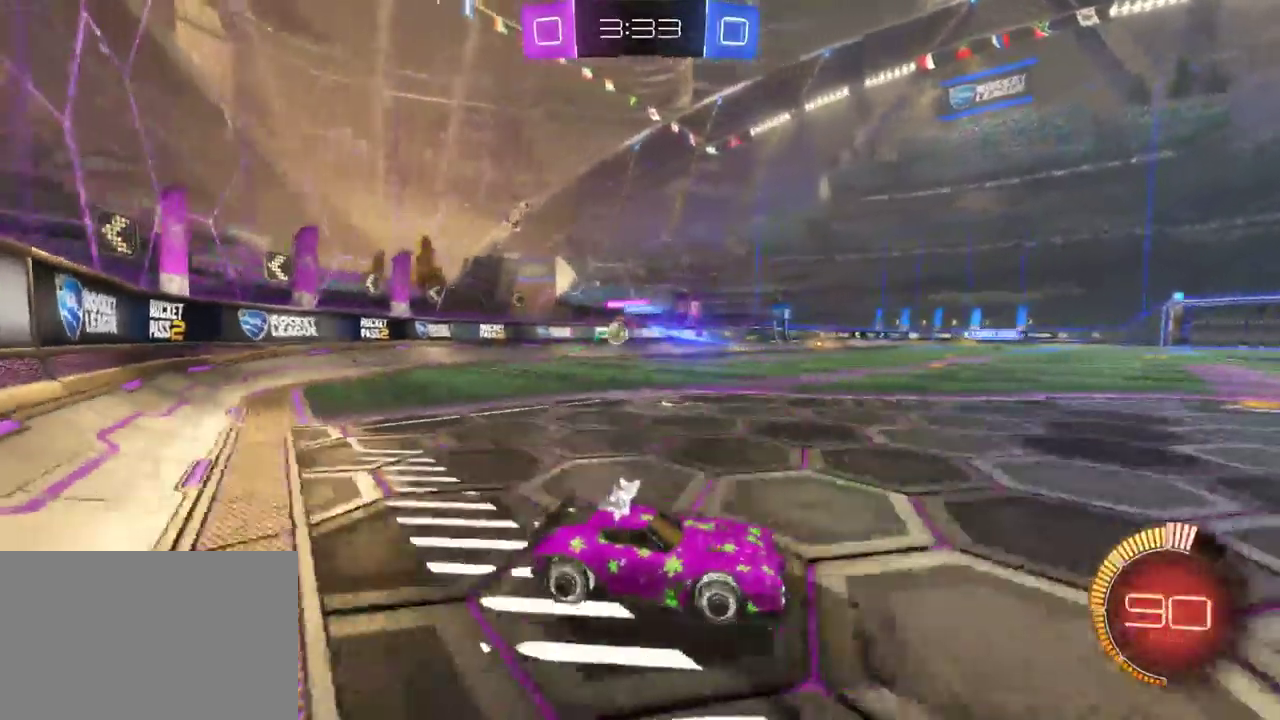
{"buttons": ["SQUARE", "R2"], "left_stick": "left", "right_stick": "center", "events": [[167, "left_stick", "left"], [217, "SQUARE", "down"]]}
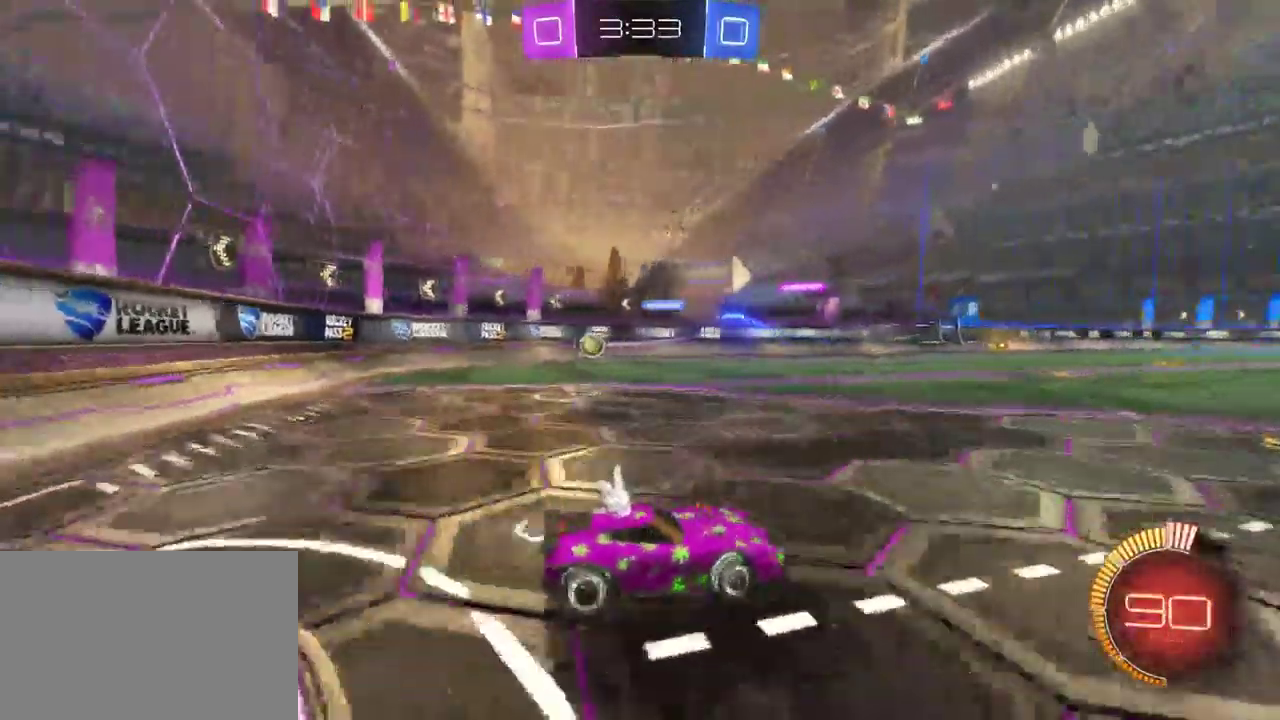
{"buttons": ["R2"], "left_stick": "left", "right_stick": "center", "events": [[50, "SQUARE", "up"], [100, "SQUARE", "down"], [283, "SQUARE", "up"]]}
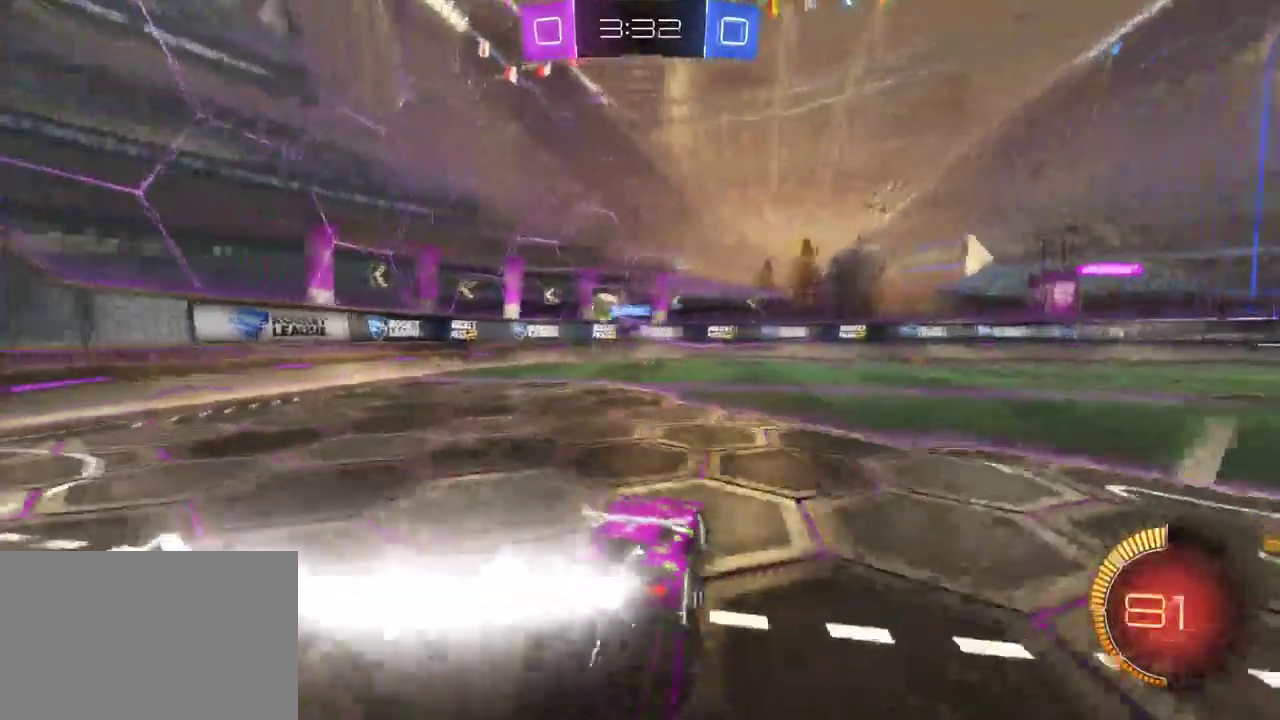
{"buttons": ["R2"], "left_stick": "left", "right_stick": "center", "events": []}
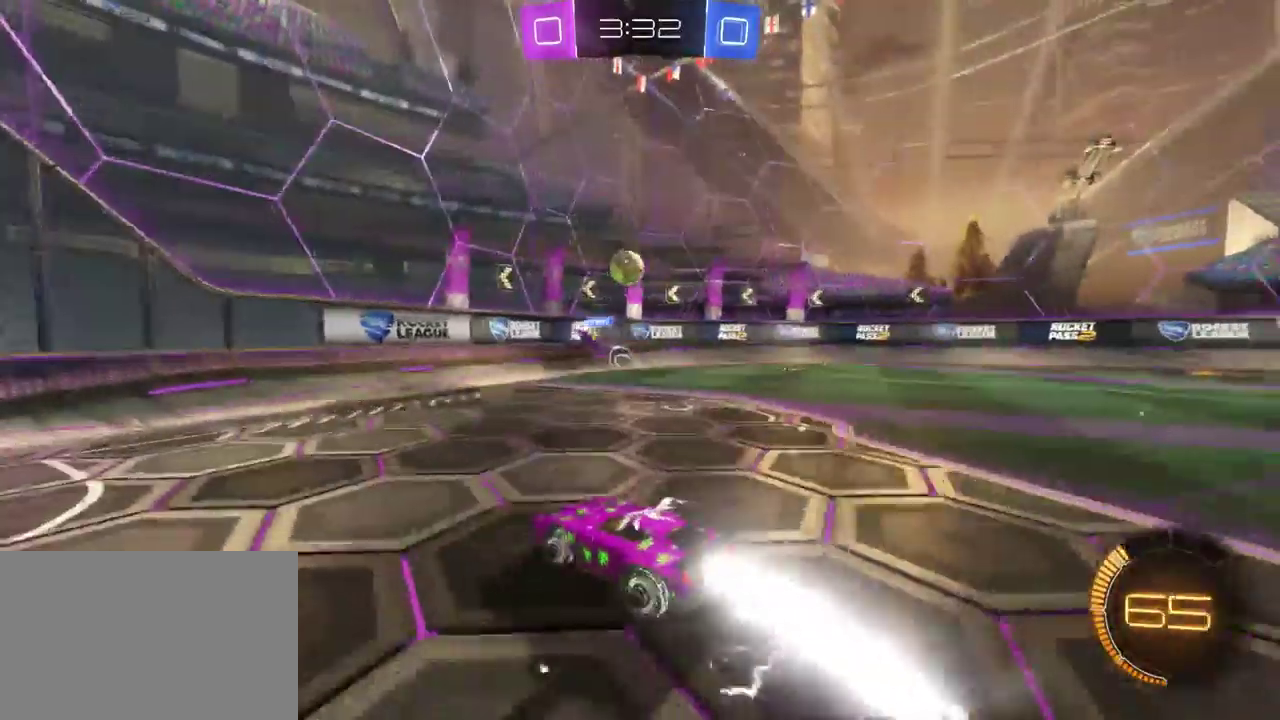
{"buttons": ["L2"], "left_stick": "left", "right_stick": "center", "events": [[17, "left_stick", "center"], [400, "left_stick", "left"], [417, "R2", "up"], [500, "L2", "down"]]}
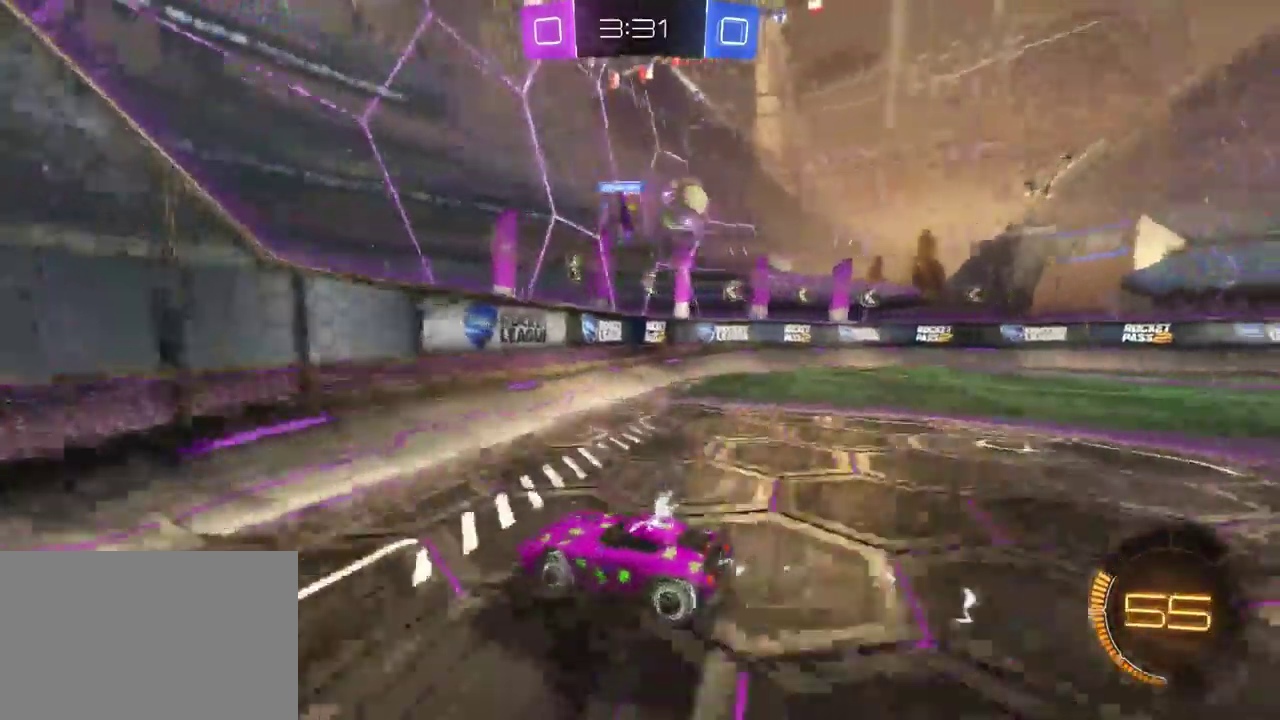
{"buttons": ["SQUARE", "R2"], "left_stick": "left", "right_stick": "center", "events": [[183, "R2", "down"], [217, "L2", "up"], [217, "SQUARE", "down"], [367, "SQUARE", "up"], [417, "SQUARE", "down"]]}
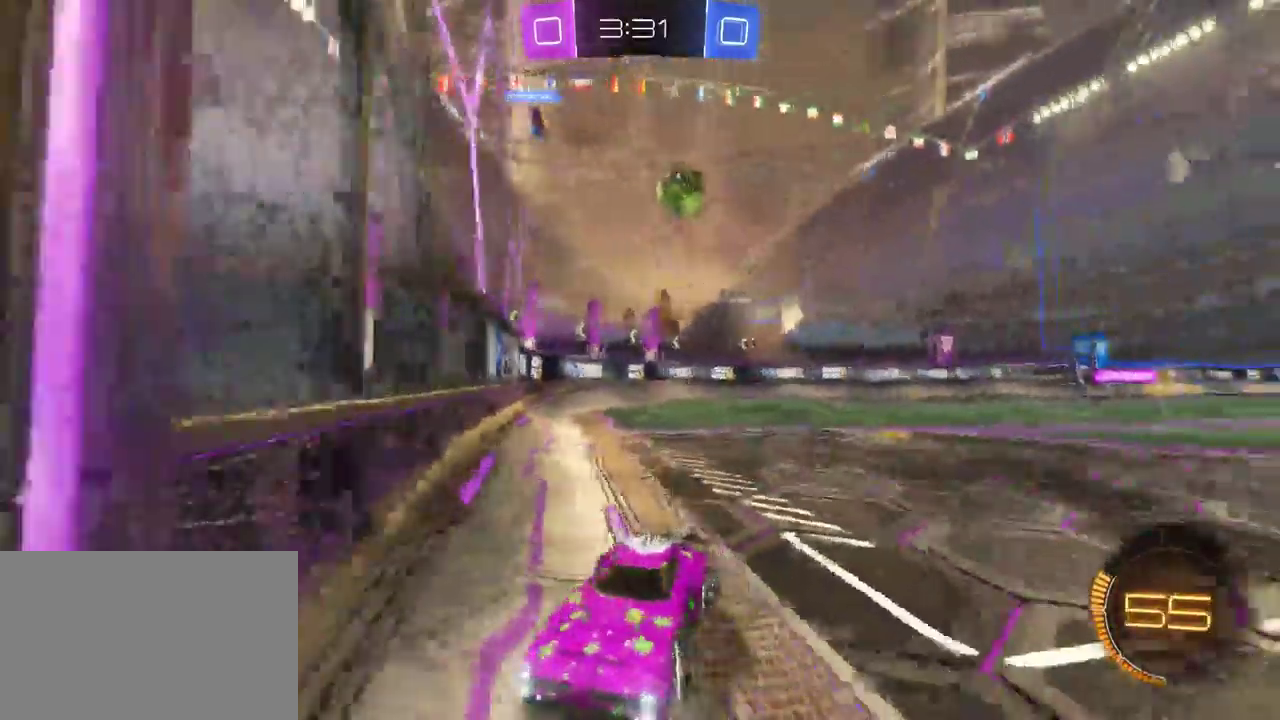
{"buttons": ["SQUARE", "R2"], "left_stick": "left", "right_stick": "center", "events": [[50, "SQUARE", "up"], [100, "SQUARE", "down"], [217, "SQUARE", "up"], [283, "SQUARE", "down"], [383, "SQUARE", "up"], [433, "SQUARE", "down"]]}
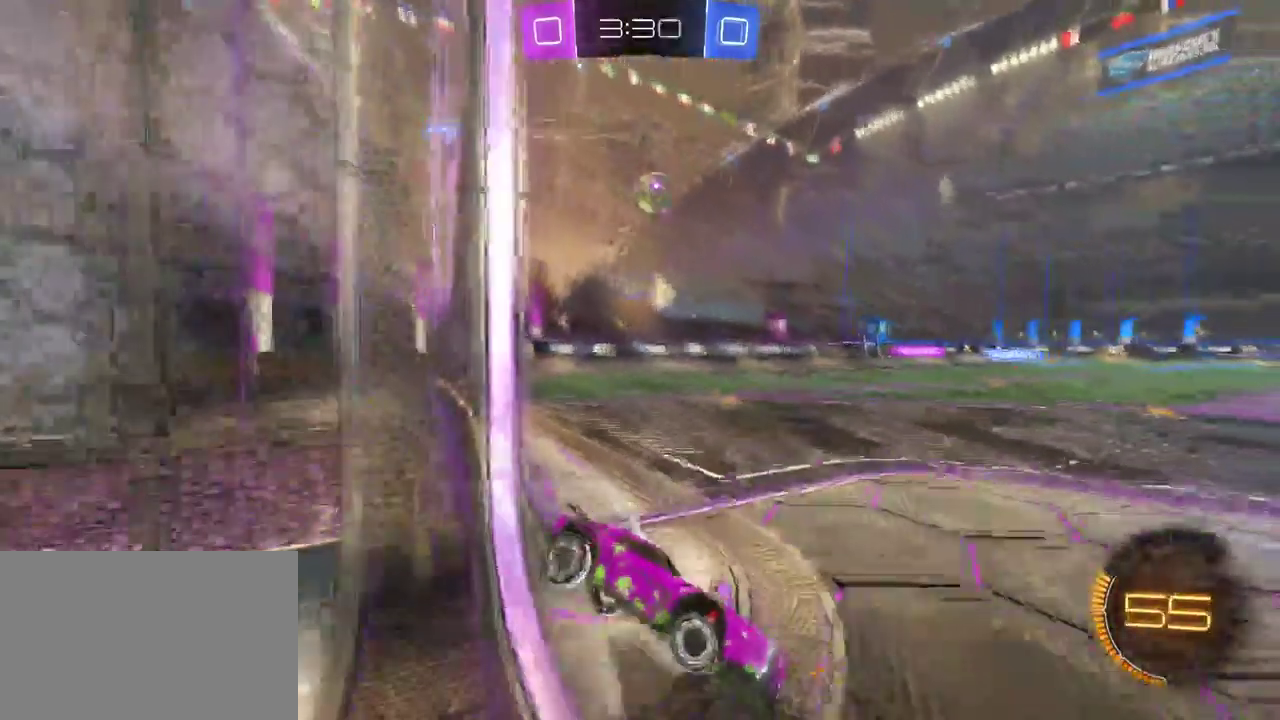
{"buttons": ["L2"], "left_stick": "center", "right_stick": "center", "events": [[83, "SQUARE", "up"], [267, "left_stick", "center"], [283, "R2", "up"], [367, "L2", "down"]]}
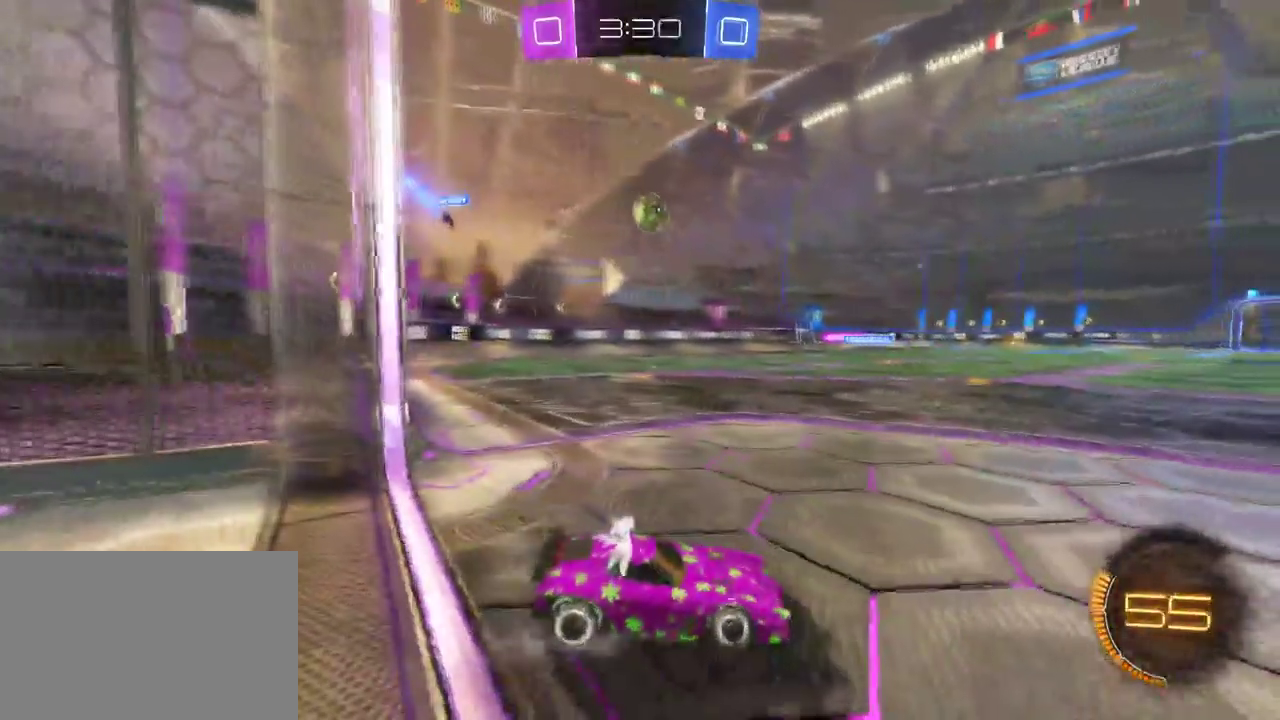
{"buttons": [], "left_stick": "center", "right_stick": "center", "events": [[117, "left_stick", "down-right"], [417, "L2", "up"], [467, "left_stick", "center"]]}
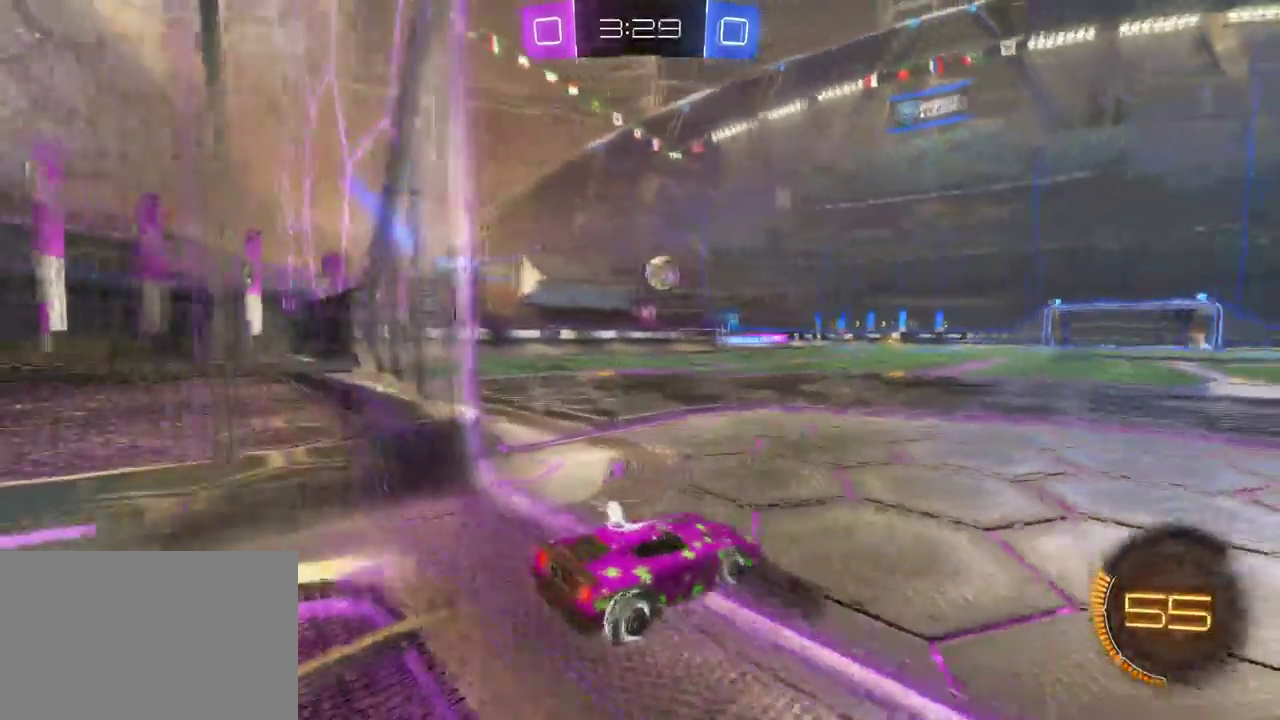
{"buttons": [], "left_stick": "center", "right_stick": "center", "events": []}
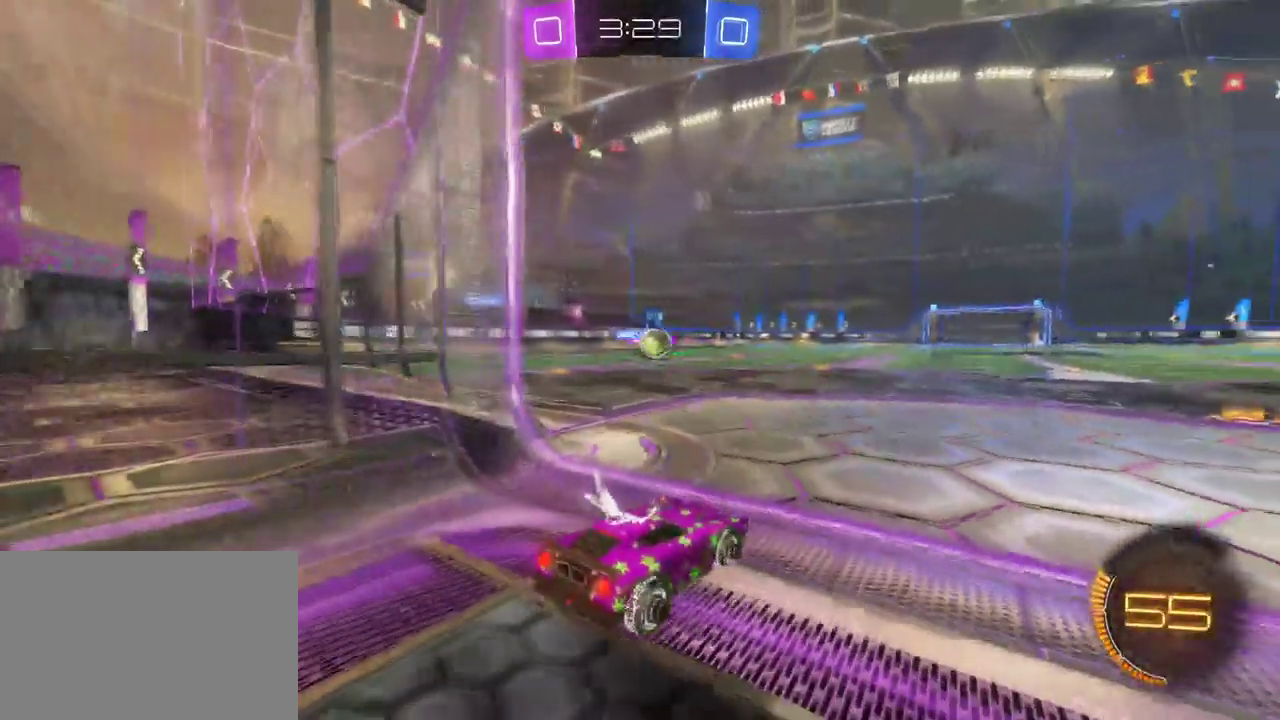
{"buttons": ["R2"], "left_stick": "down-right", "right_stick": "center", "events": [[50, "R2", "down"], [117, "left_stick", "down-right"]]}
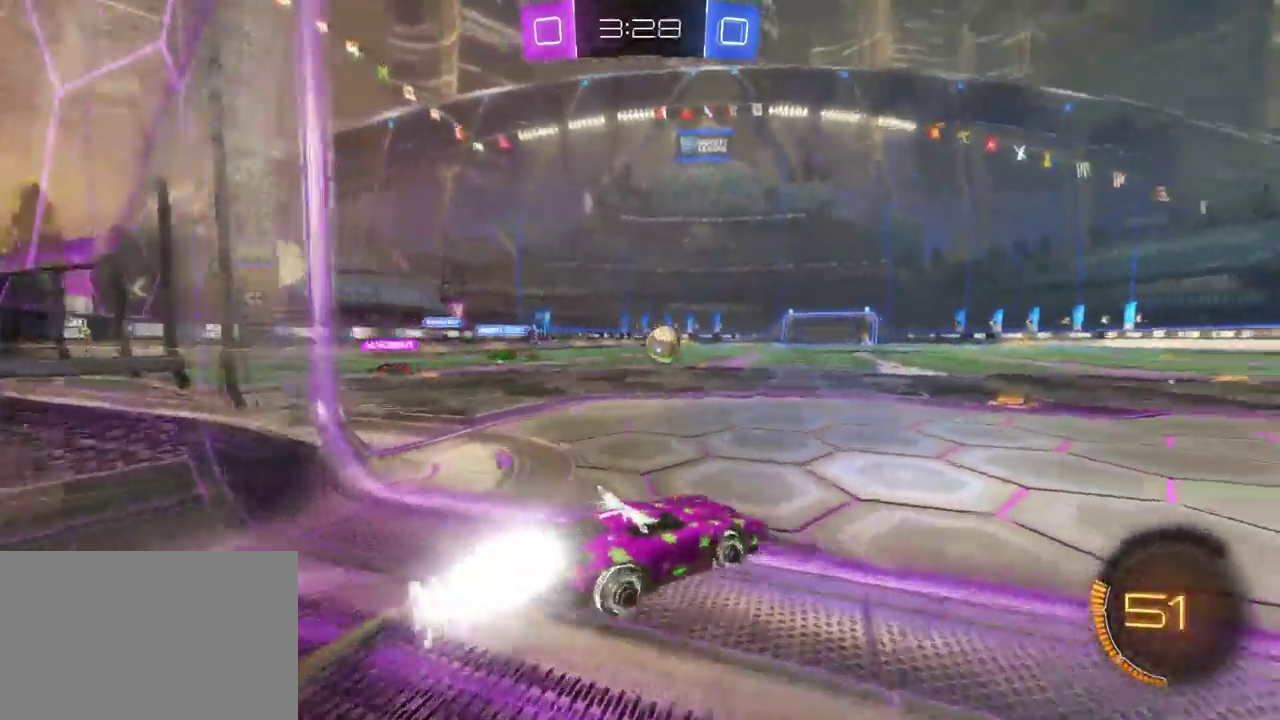
{"buttons": ["R2"], "left_stick": "center", "right_stick": "center", "events": [[117, "left_stick", "center"], [200, "left_stick", "left"], [417, "left_stick", "center"]]}
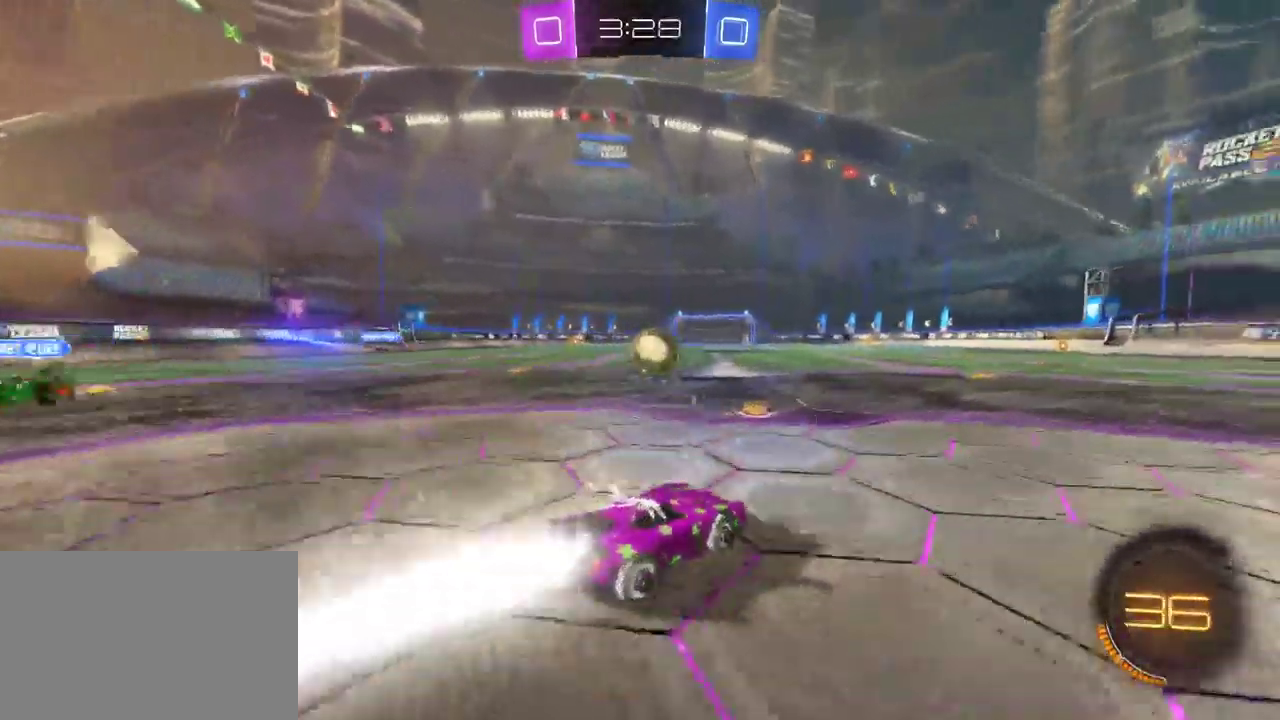
{"buttons": ["R2"], "left_stick": "center", "right_stick": "center", "events": [[183, "left_stick", "right"], [333, "left_stick", "center"]]}
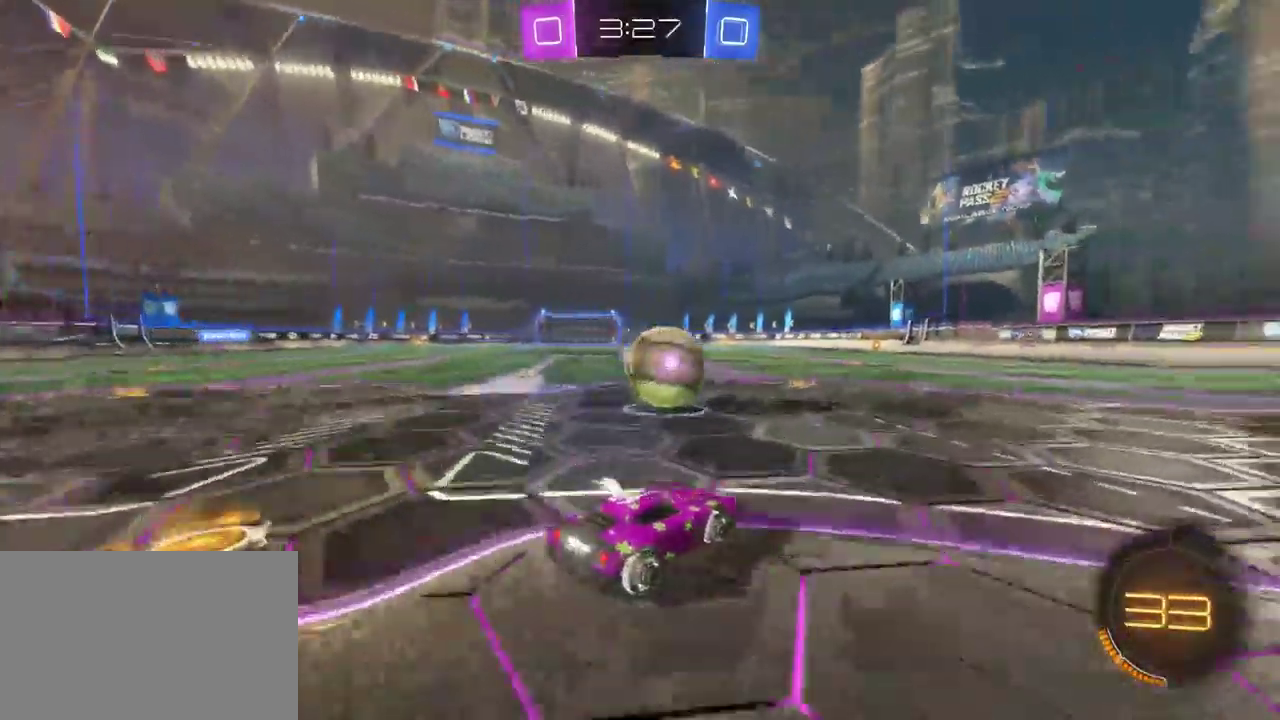
{"buttons": ["R2"], "left_stick": "up-right", "right_stick": "center", "events": [[167, "left_stick", "up-right"], [200, "CROSS", "down"], [283, "CROSS", "up"], [350, "CROSS", "down"], [467, "CROSS", "up"]]}
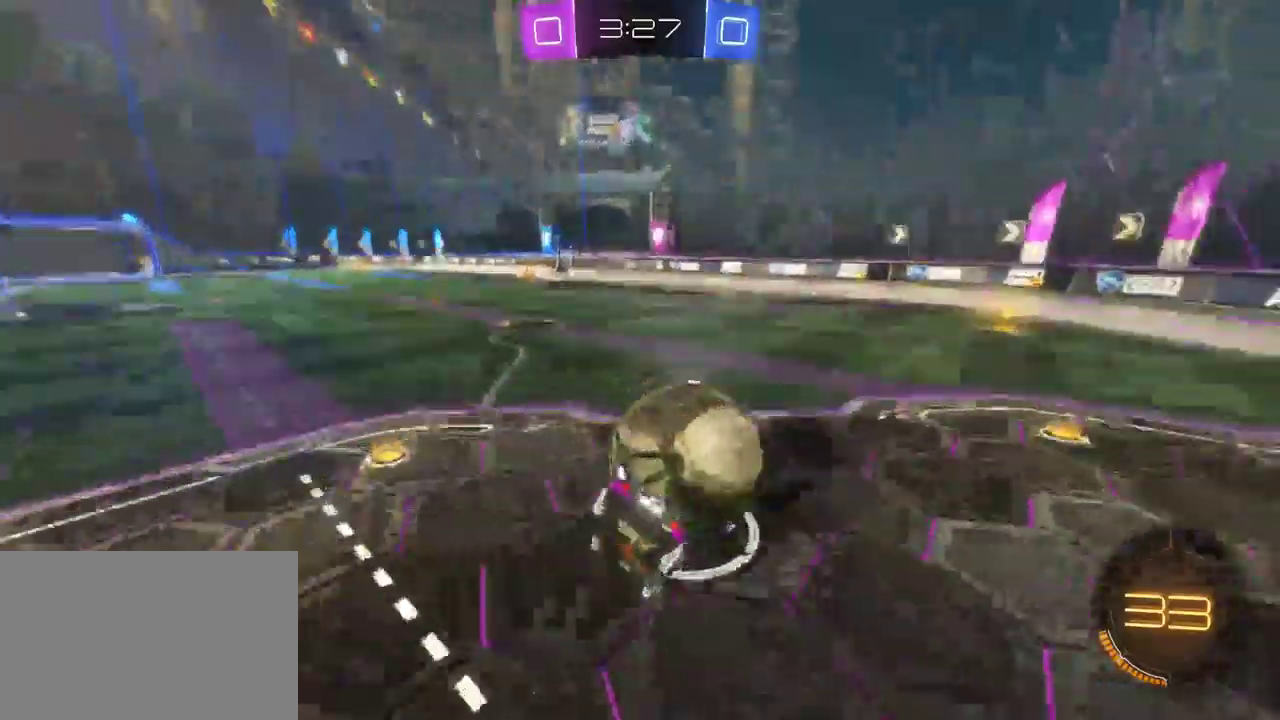
{"buttons": ["R2"], "left_stick": "center", "right_stick": "center", "events": [[117, "left_stick", "center"]]}
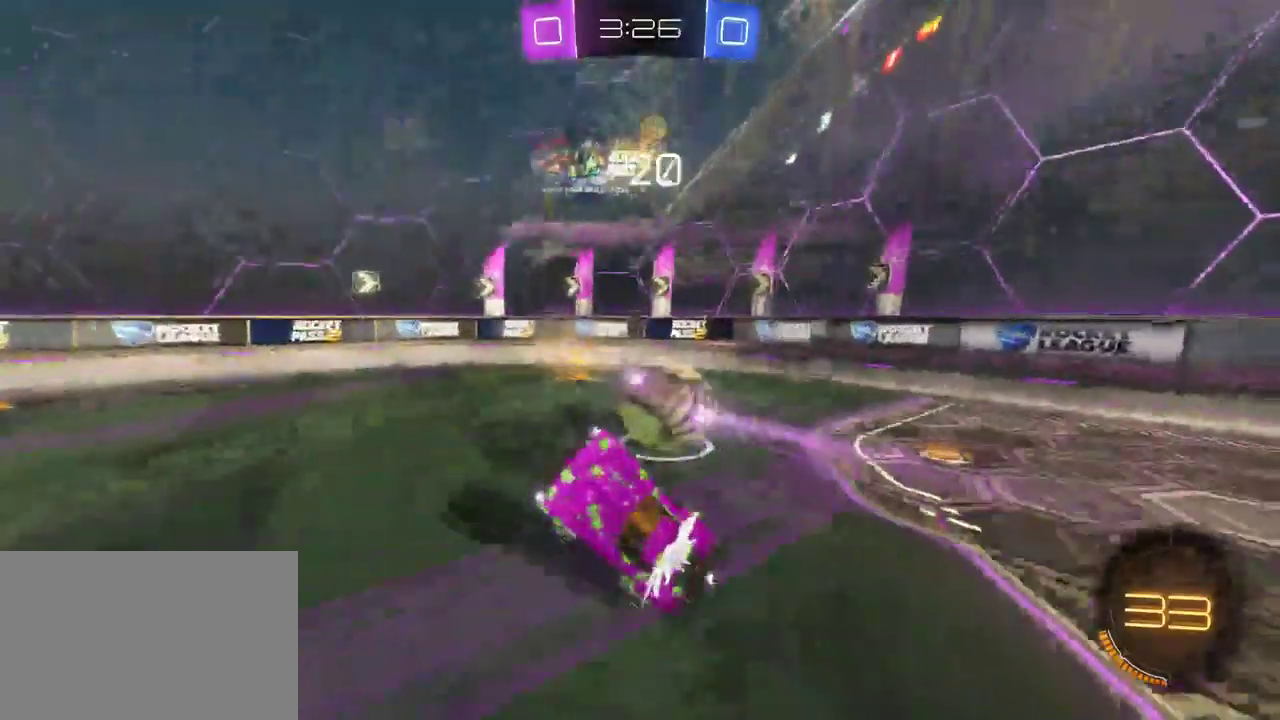
{"buttons": ["R2"], "left_stick": "down-right", "right_stick": "center", "events": [[150, "left_stick", "right"], [233, "left_stick", "down-right"], [367, "SQUARE", "down"], [500, "SQUARE", "up"]]}
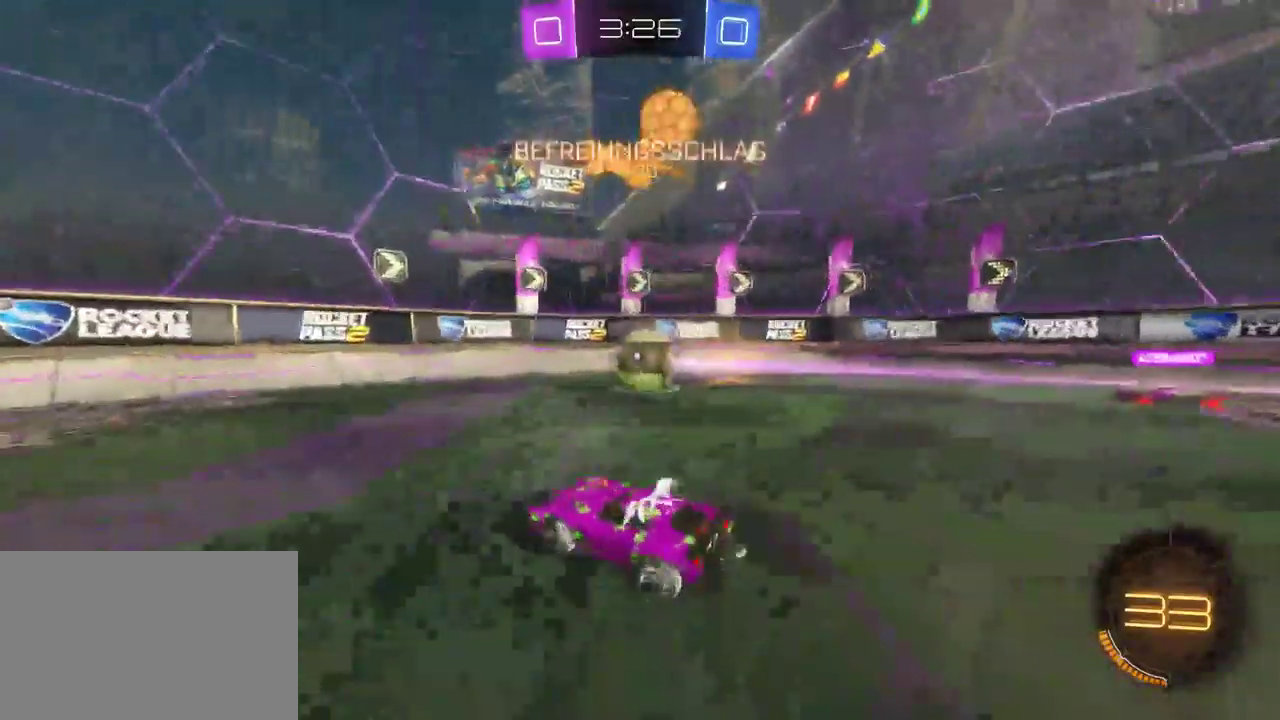
{"buttons": ["R2"], "left_stick": "center", "right_stick": "center", "events": [[467, "left_stick", "center"]]}
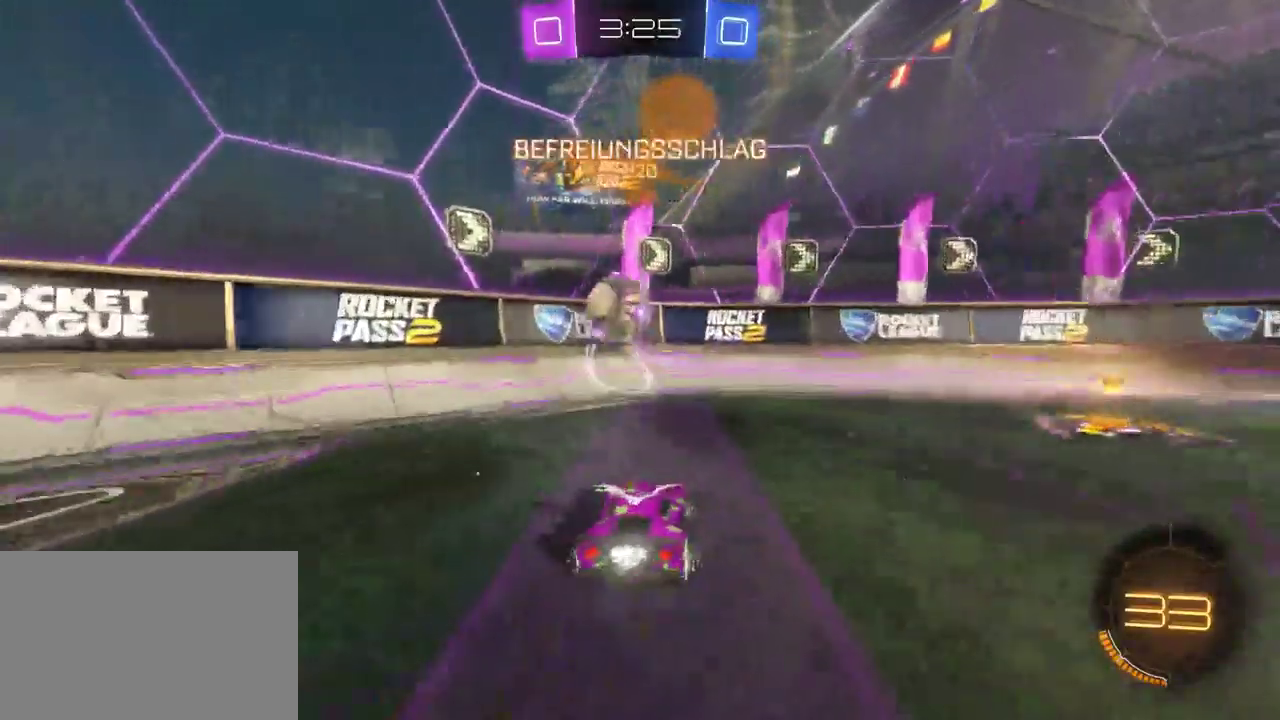
{"buttons": ["R2"], "left_stick": "left", "right_stick": "center", "events": [[283, "left_stick", "left"]]}
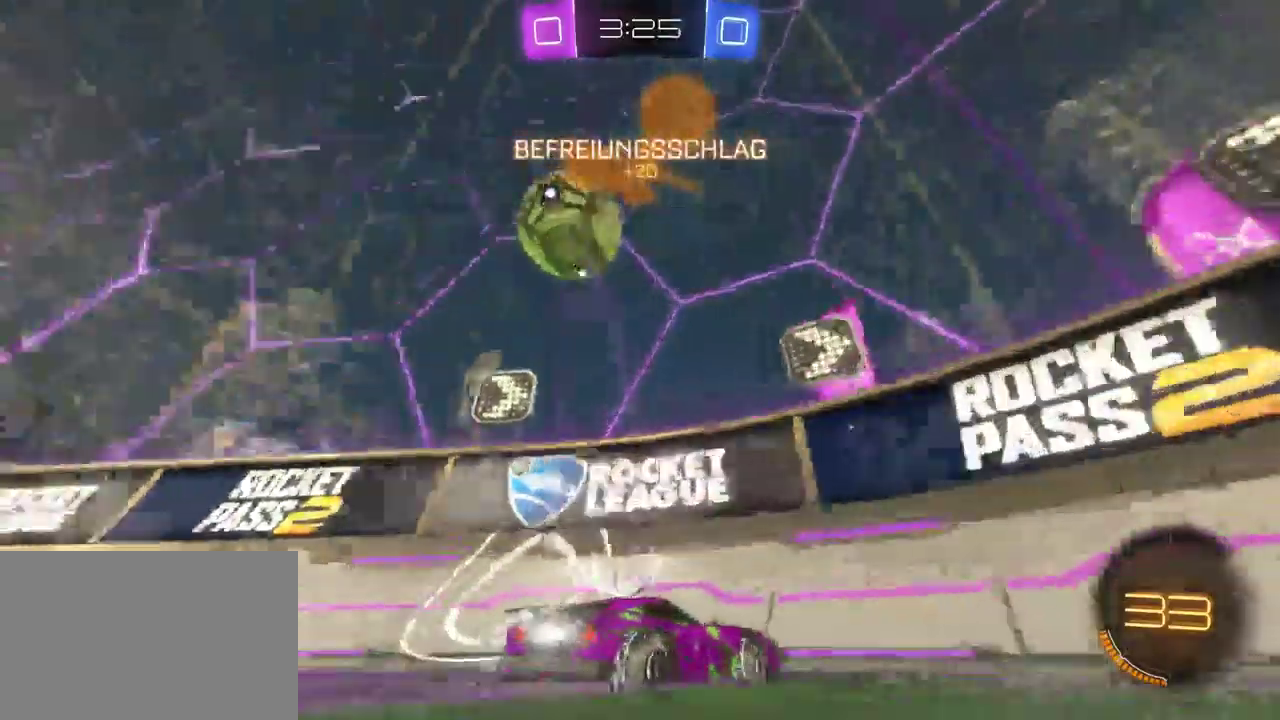
{"buttons": ["R2"], "left_stick": "left", "right_stick": "center", "events": [[117, "left_stick", "center"], [233, "left_stick", "left"]]}
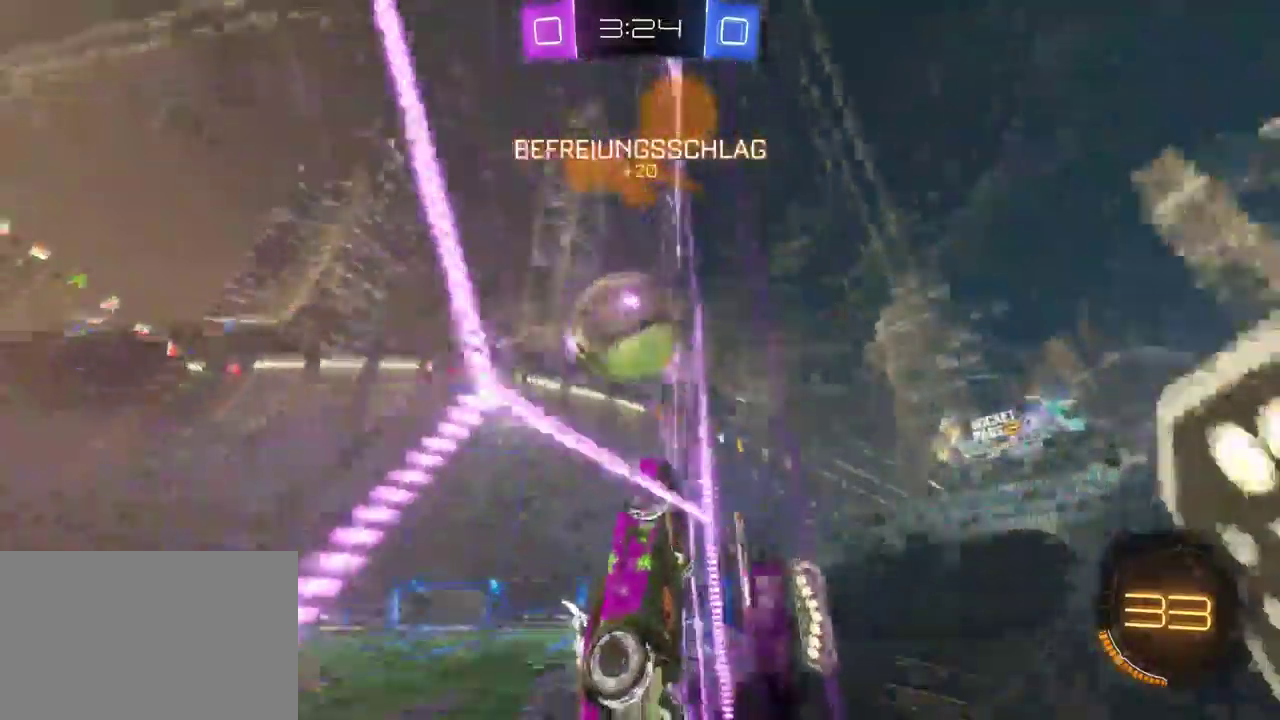
{"buttons": ["R2"], "left_stick": "up-left", "right_stick": "center", "events": [[133, "left_stick", "center"], [150, "R2", "up"], [200, "L2", "down"], [400, "left_stick", "up-left"], [450, "L2", "up"], [483, "R2", "down"]]}
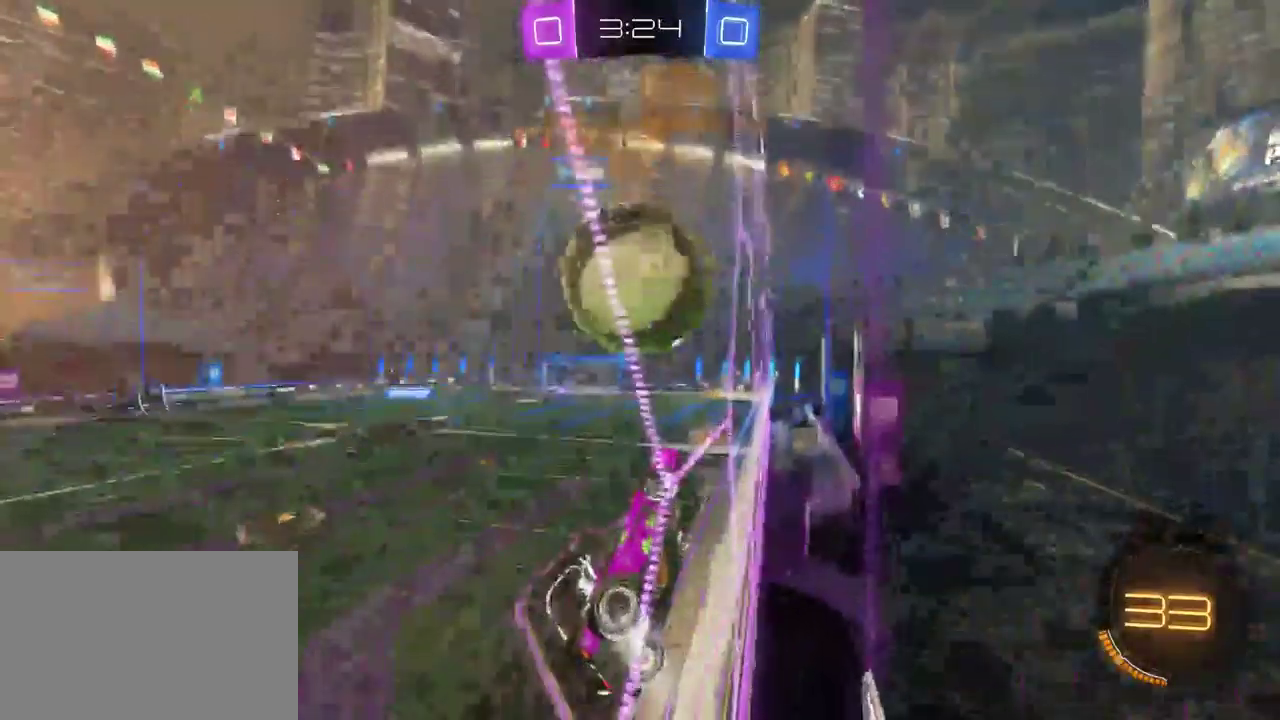
{"buttons": [], "left_stick": "up-left", "right_stick": "center", "events": [[100, "R2", "up"], [317, "R2", "down"], [433, "R2", "up"]]}
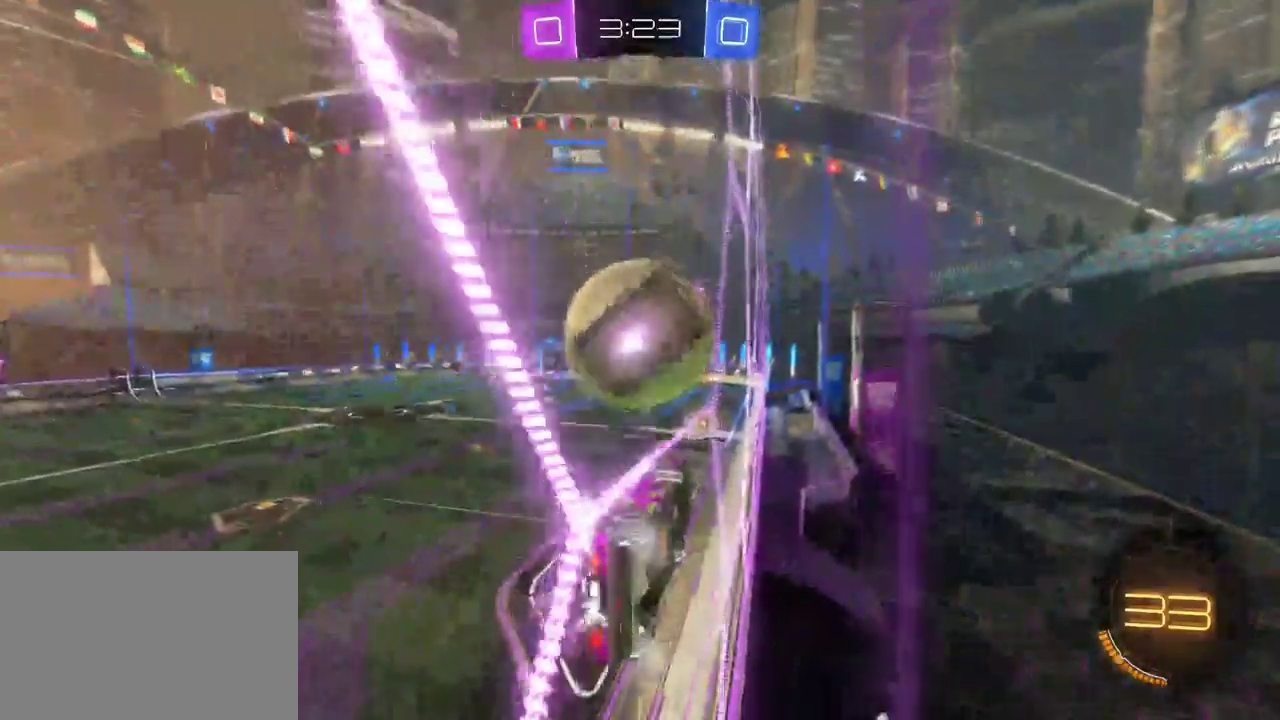
{"buttons": ["R2"], "left_stick": "center", "right_stick": "center", "events": [[50, "R2", "down"], [67, "left_stick", "left"], [133, "left_stick", "up-left"], [267, "left_stick", "left"], [433, "left_stick", "center"]]}
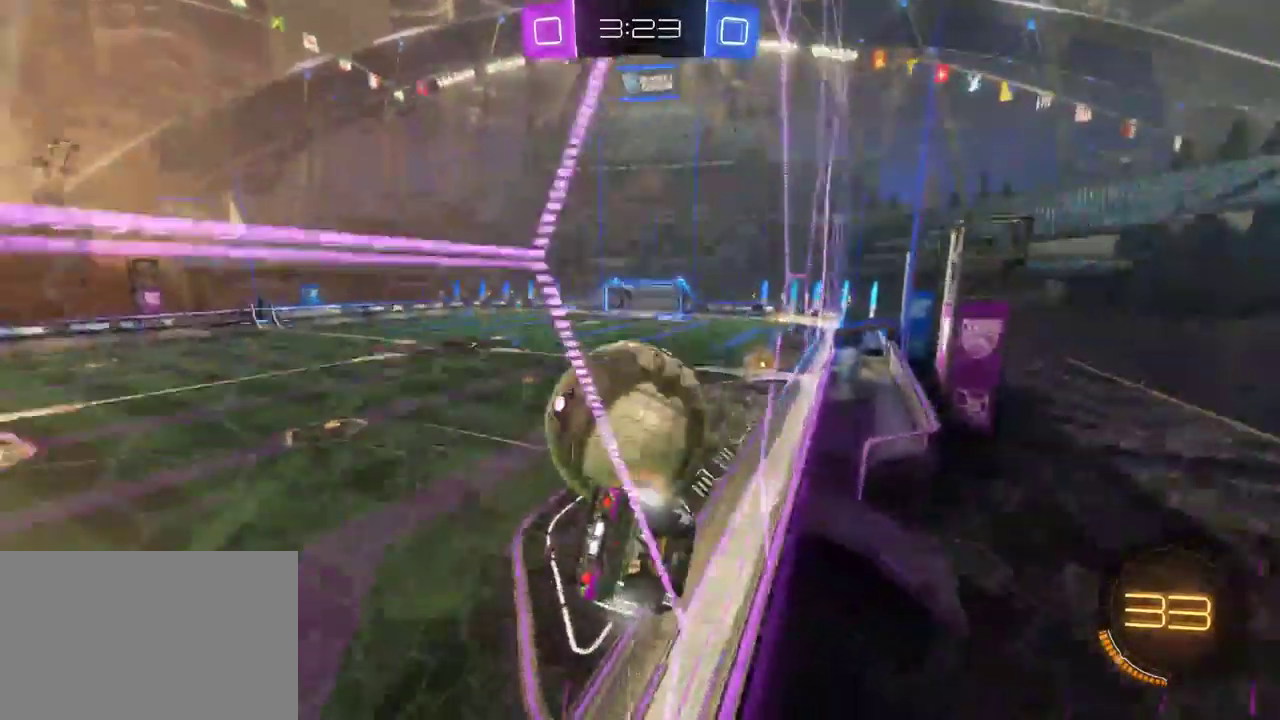
{"buttons": ["R2"], "left_stick": "down-right", "right_stick": "center", "events": [[100, "left_stick", "left"], [250, "left_stick", "center"], [483, "left_stick", "down-right"]]}